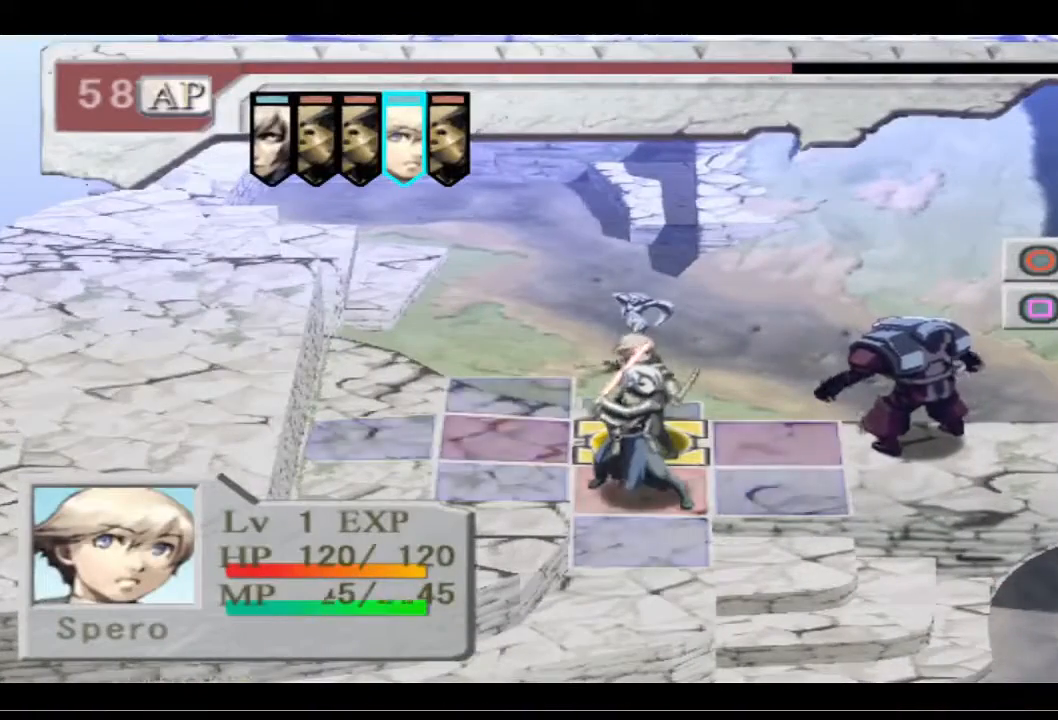
Gameplay with a controller (PlayStation layout); each line is a JSON object with the inputs held at the frame after it. "events" lists button and stick changes between this image and that frame as [ms after this image, input, new state], when the widget could be followed in between.
{"buttons": [], "left_stick": "center", "right_stick": "center", "events": [[200, "CIRCLE", "down"], [333, "CIRCLE", "up"]]}
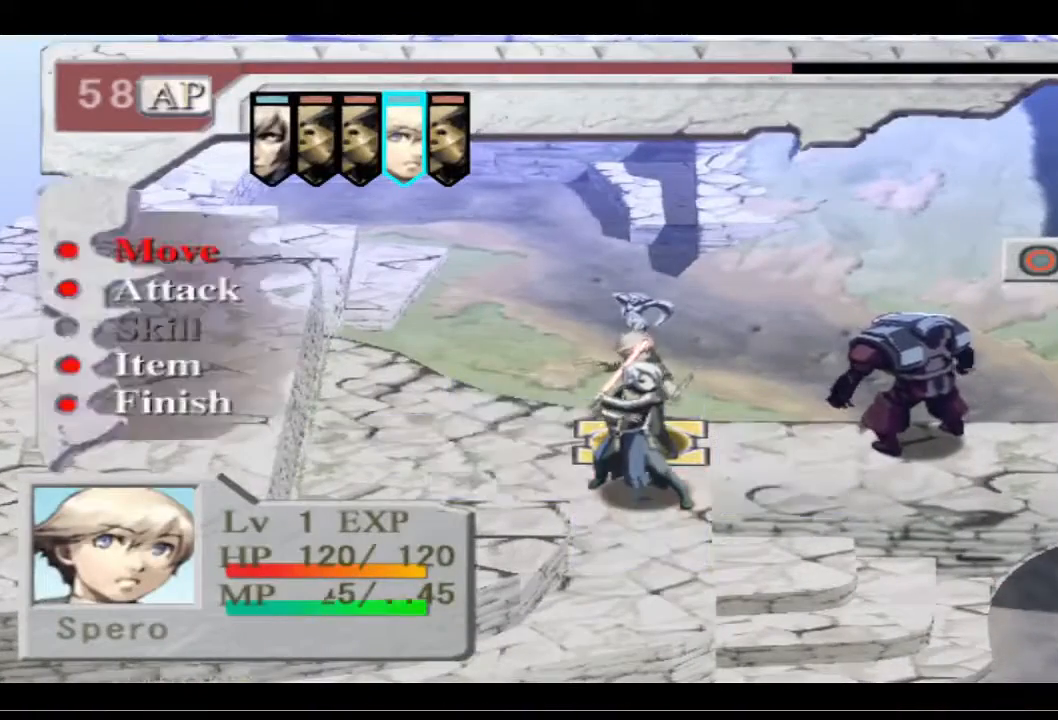
{"buttons": [], "left_stick": "center", "right_stick": "center", "events": [[367, "DPAD_DOWN", "down"], [500, "DPAD_DOWN", "up"]]}
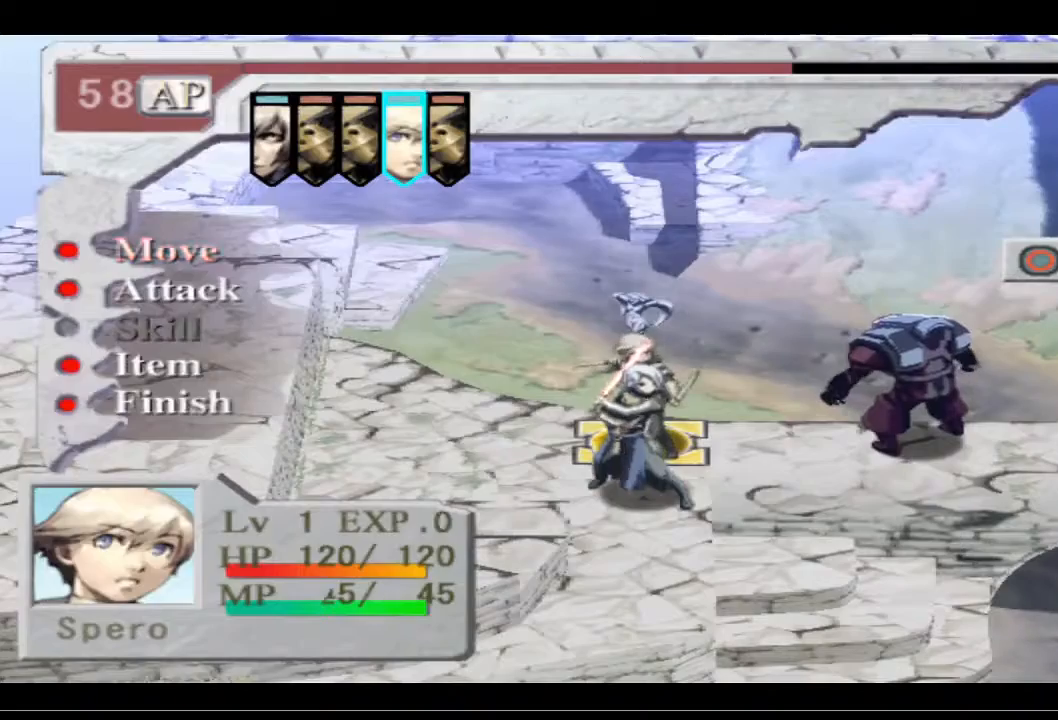
{"buttons": [], "left_stick": "center", "right_stick": "center", "events": [[200, "CROSS", "down"], [367, "CROSS", "up"]]}
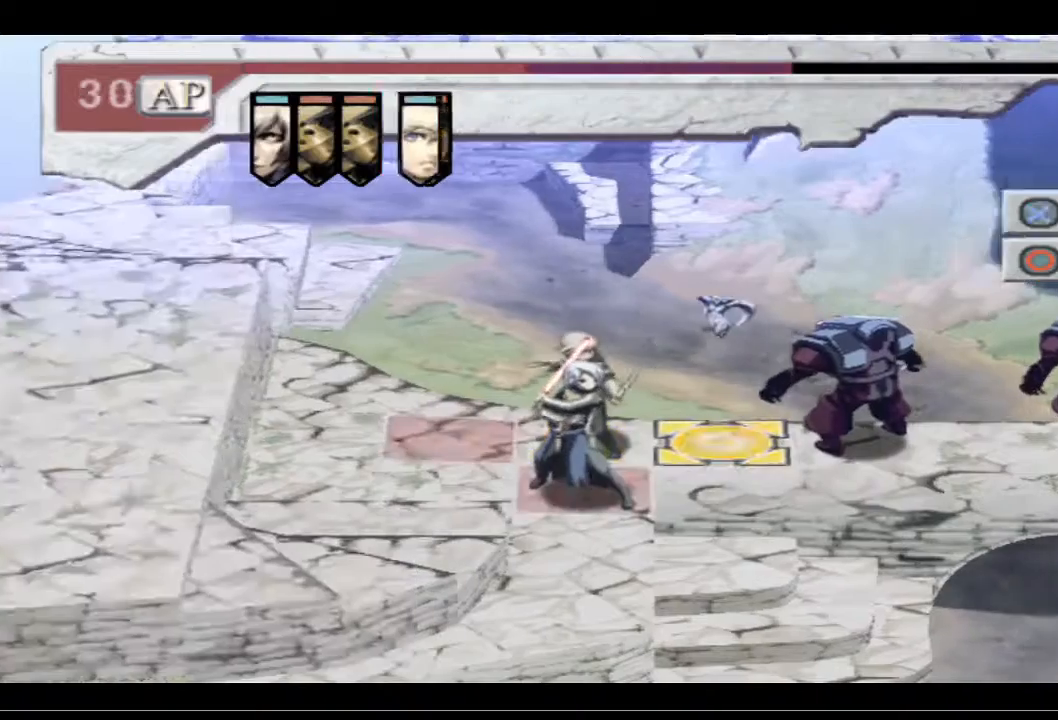
{"buttons": [], "left_stick": "center", "right_stick": "center", "events": []}
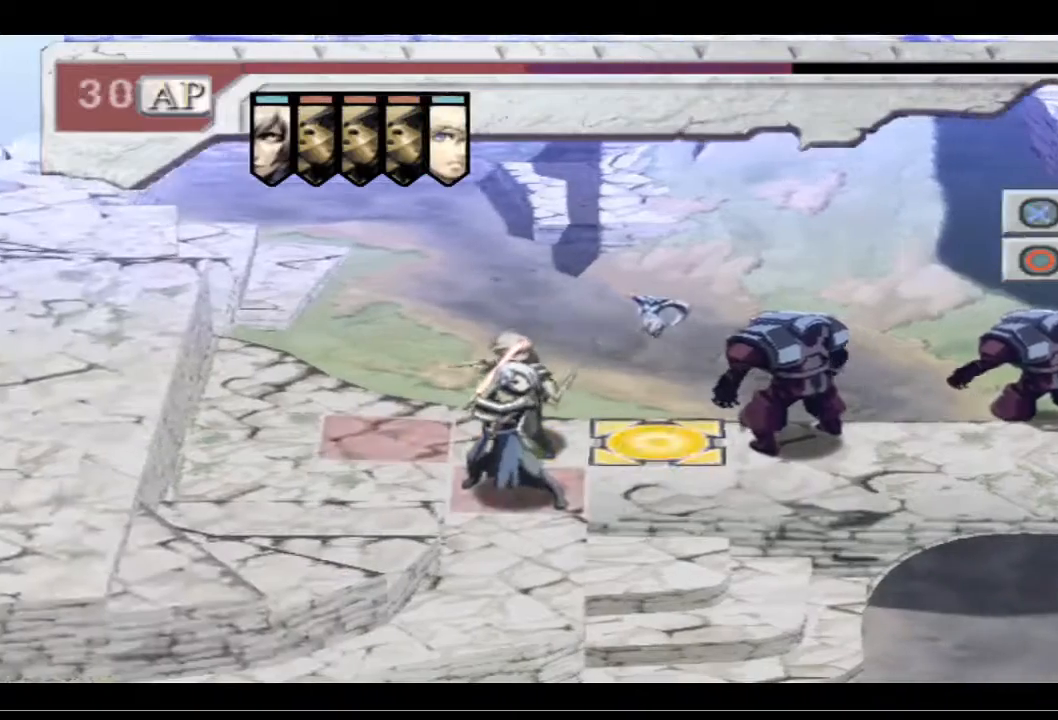
{"buttons": [], "left_stick": "center", "right_stick": "center", "events": [[200, "DPAD_RIGHT", "down"], [300, "DPAD_RIGHT", "up"]]}
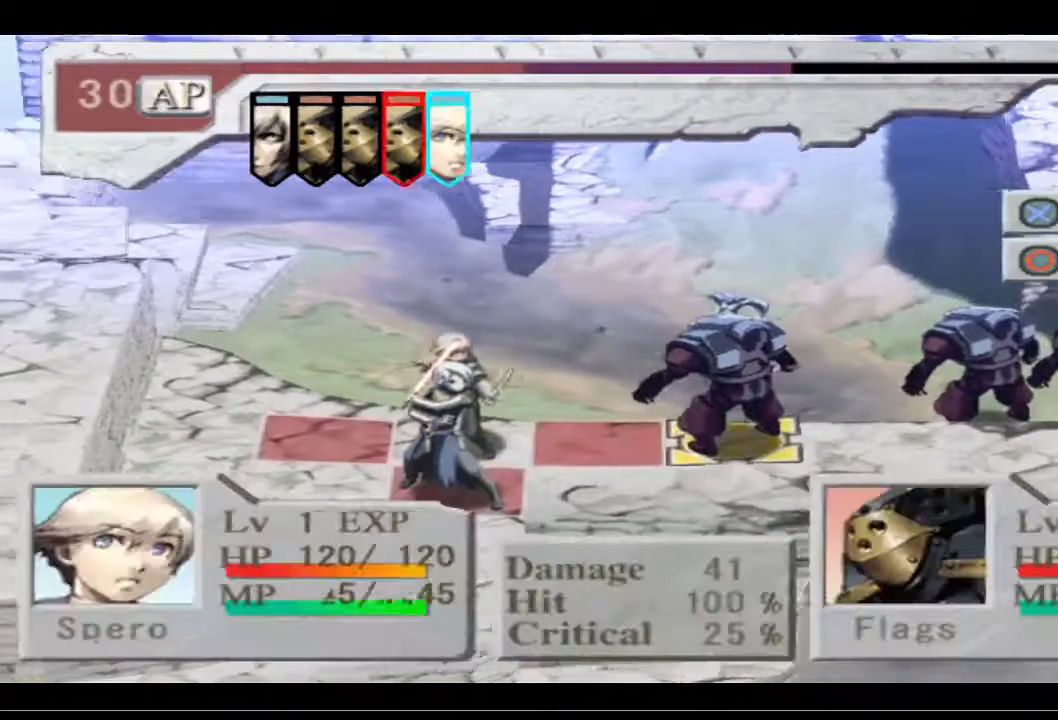
{"buttons": ["CROSS"], "left_stick": "center", "right_stick": "center", "events": [[433, "CROSS", "down"]]}
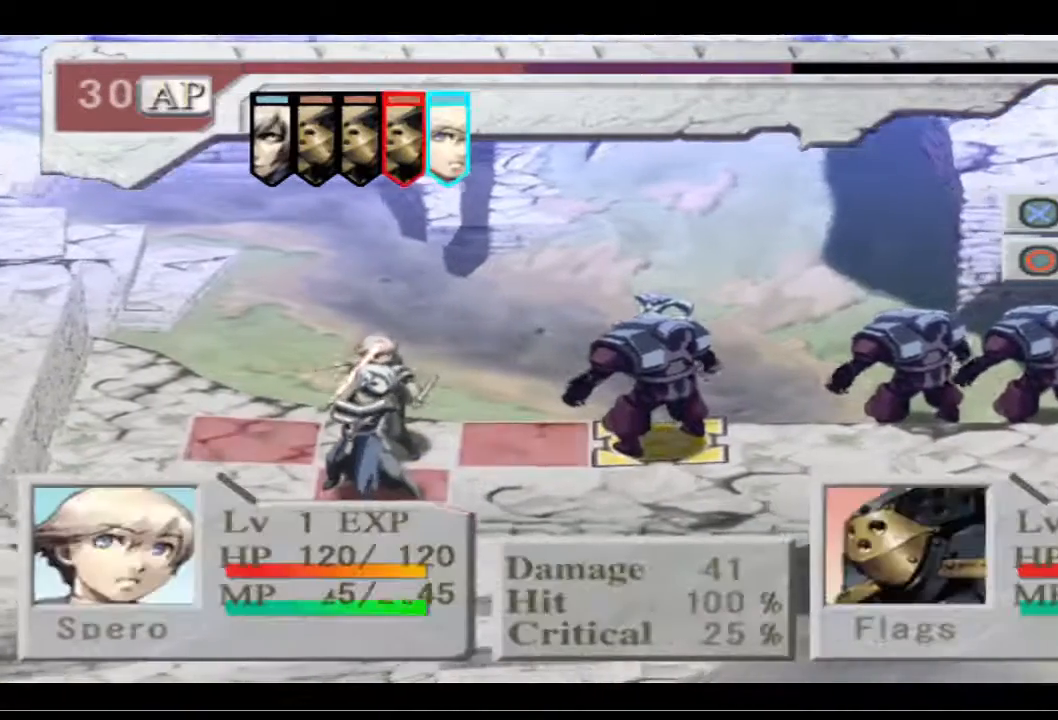
{"buttons": ["DPAD_LEFT"], "left_stick": "center", "right_stick": "center", "events": [[100, "CROSS", "up"], [433, "DPAD_LEFT", "down"]]}
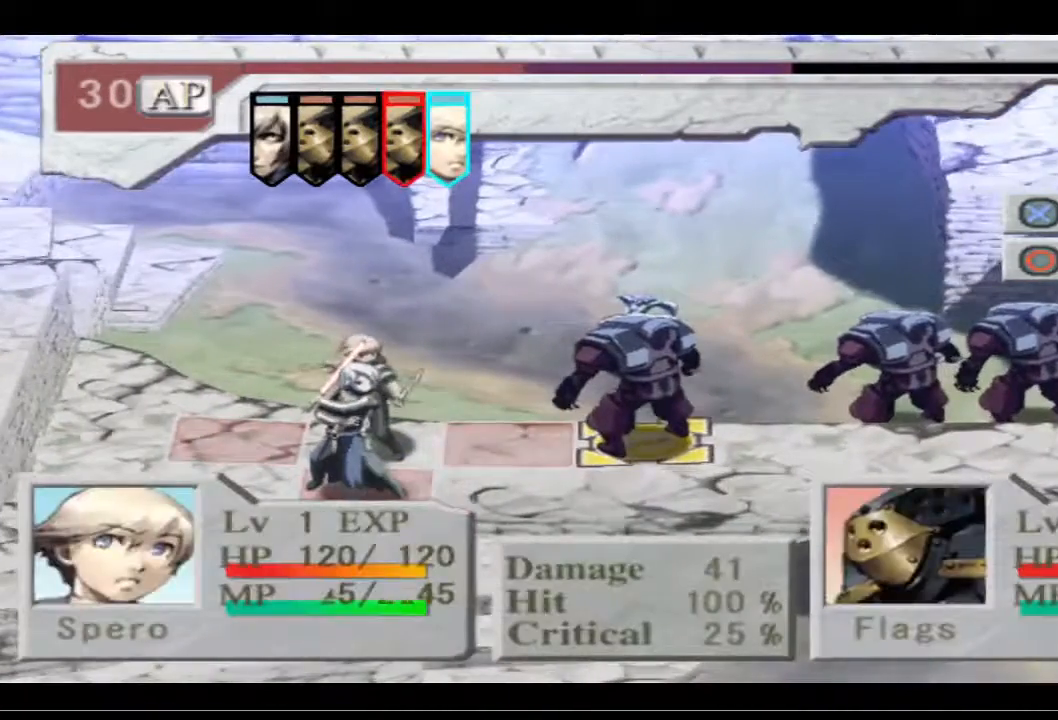
{"buttons": ["CIRCLE"], "left_stick": "center", "right_stick": "center", "events": [[100, "DPAD_LEFT", "up"], [467, "CIRCLE", "down"]]}
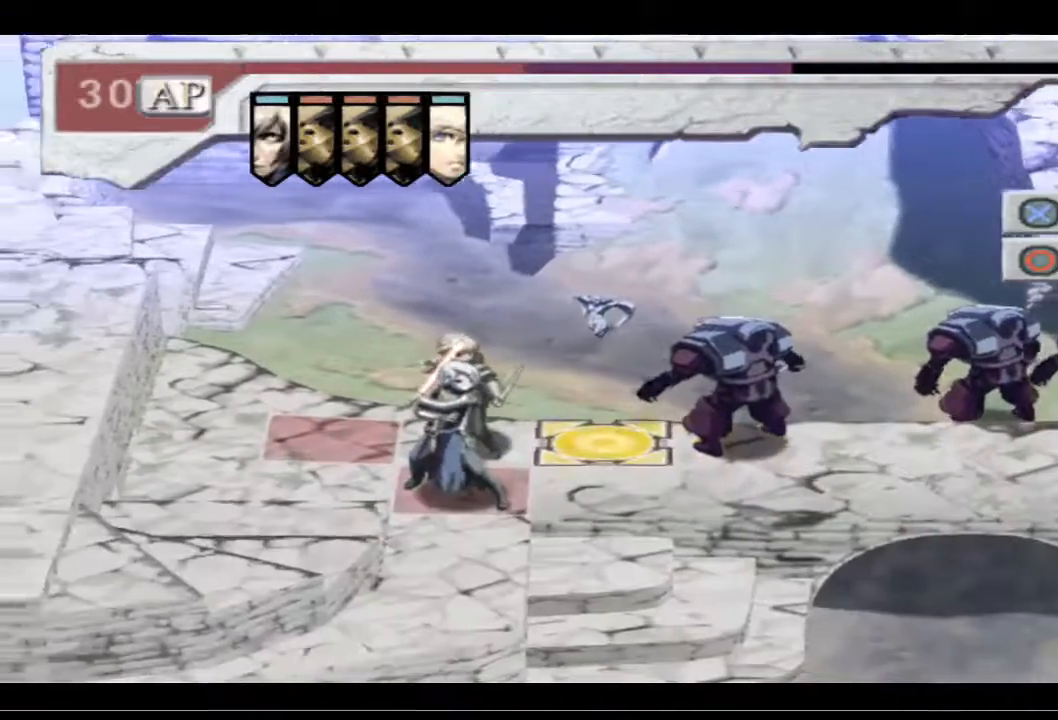
{"buttons": ["CIRCLE"], "left_stick": "center", "right_stick": "center", "events": [[100, "CIRCLE", "up"], [467, "CIRCLE", "down"]]}
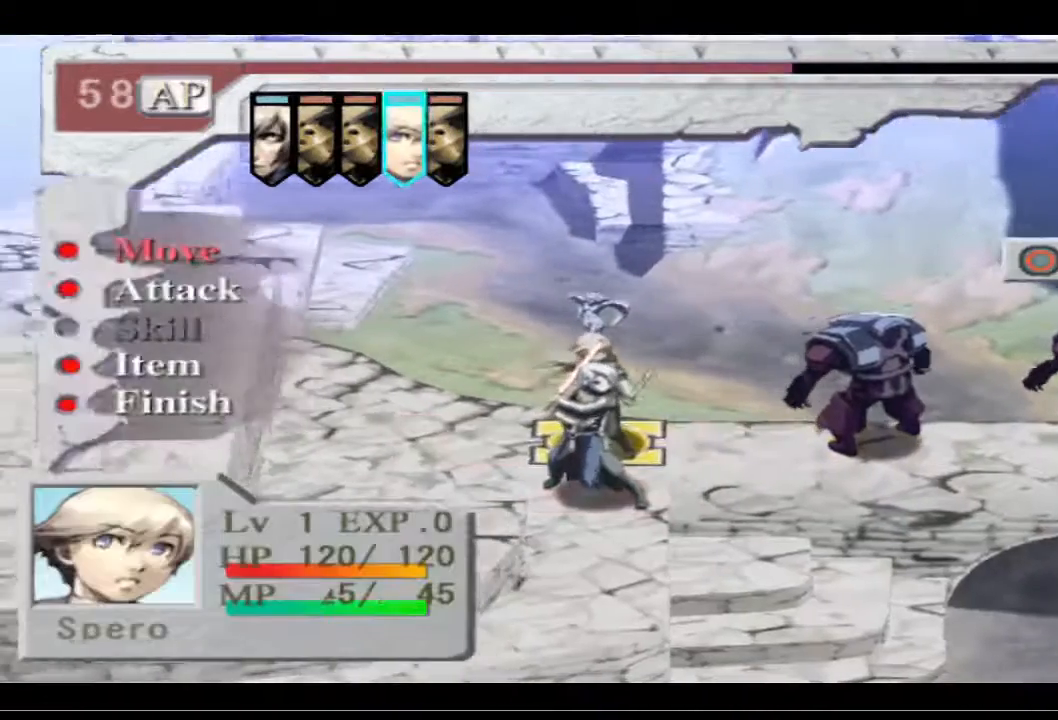
{"buttons": [], "left_stick": "center", "right_stick": "center", "events": [[100, "CIRCLE", "up"]]}
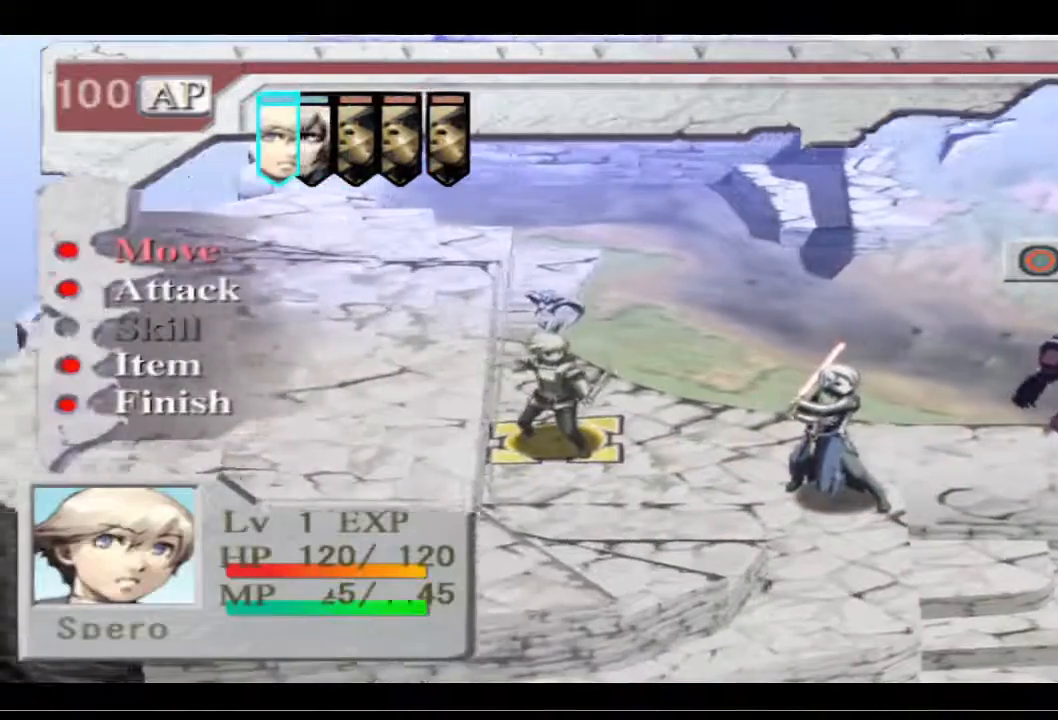
{"buttons": [], "left_stick": "center", "right_stick": "center", "events": []}
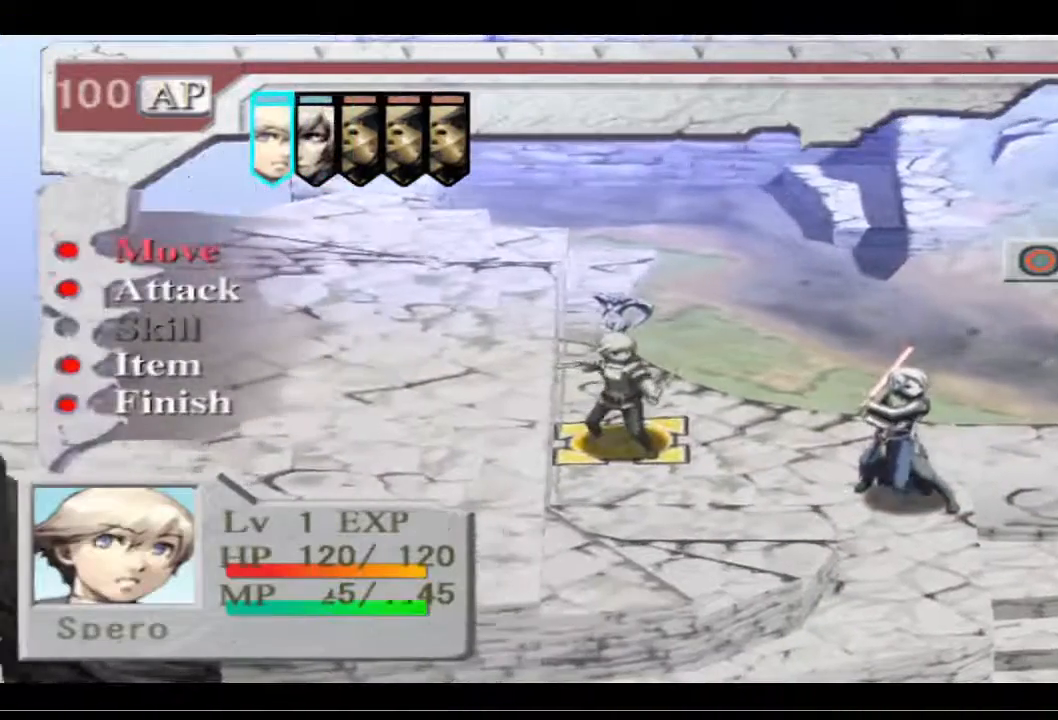
{"buttons": [], "left_stick": "center", "right_stick": "center", "events": [[33, "CROSS", "down"], [167, "CROSS", "up"]]}
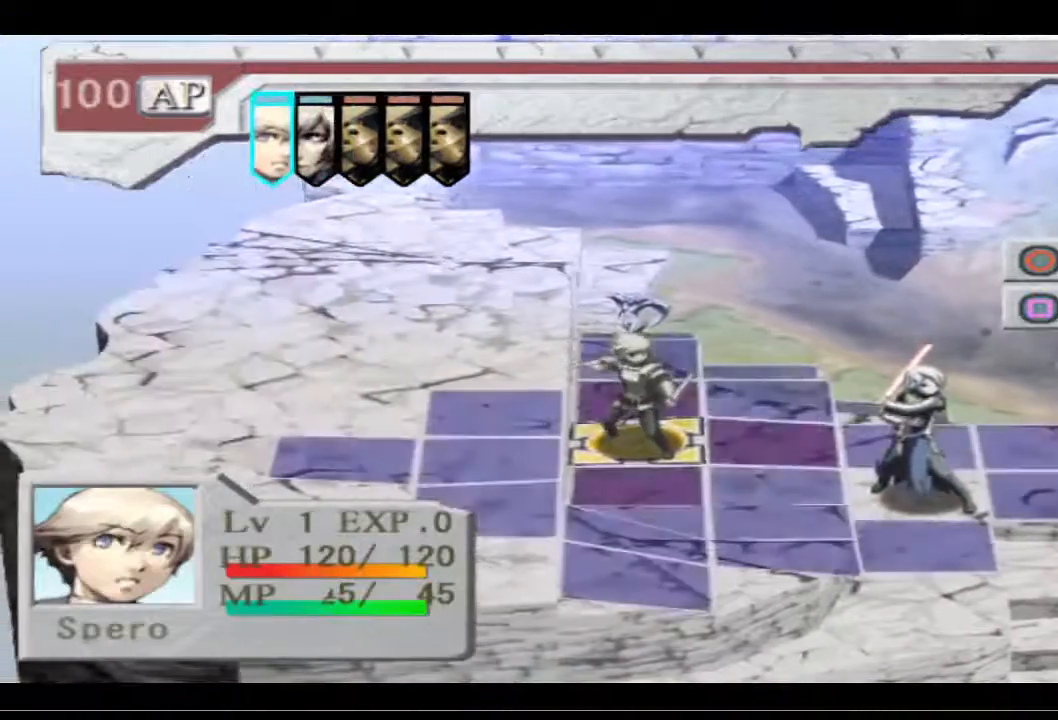
{"buttons": [], "left_stick": "center", "right_stick": "center", "events": [[33, "DPAD_RIGHT", "down"], [133, "DPAD_RIGHT", "up"], [233, "DPAD_RIGHT", "down"], [333, "DPAD_RIGHT", "up"]]}
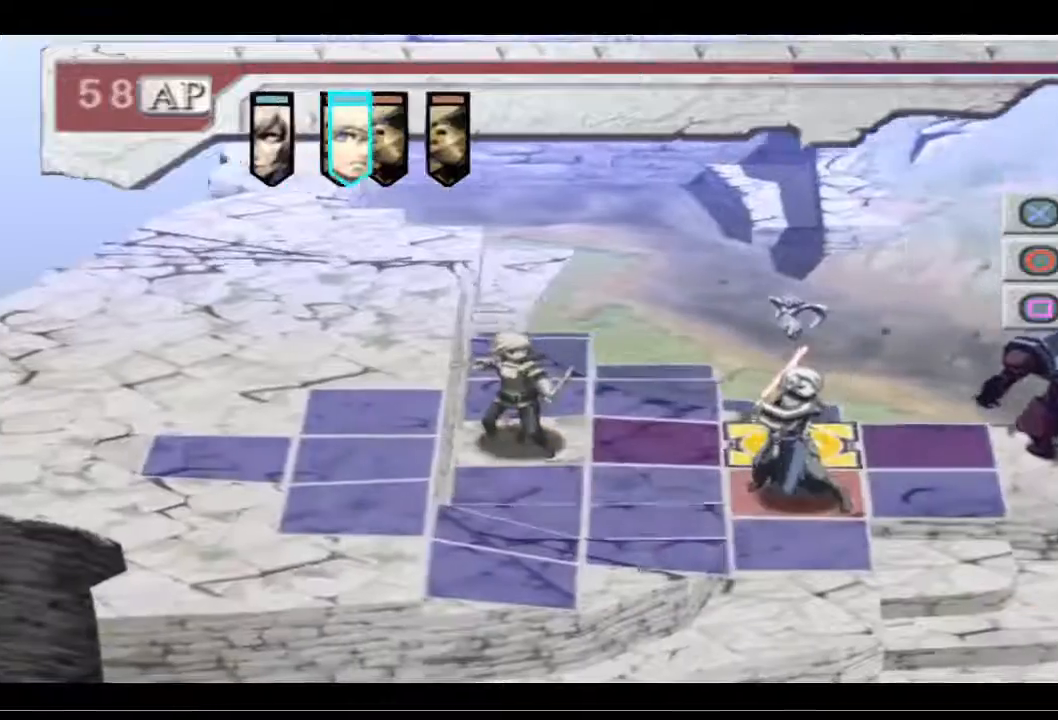
{"buttons": [], "left_stick": "center", "right_stick": "center", "events": [[300, "CROSS", "down"], [467, "CROSS", "up"]]}
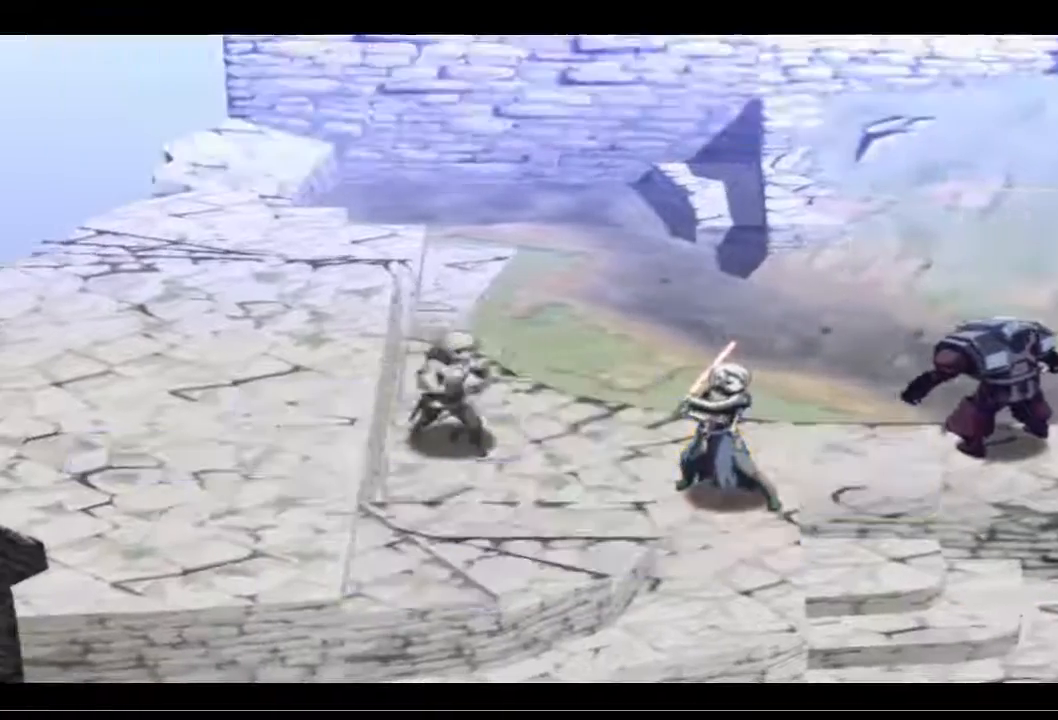
{"buttons": [], "left_stick": "center", "right_stick": "center", "events": []}
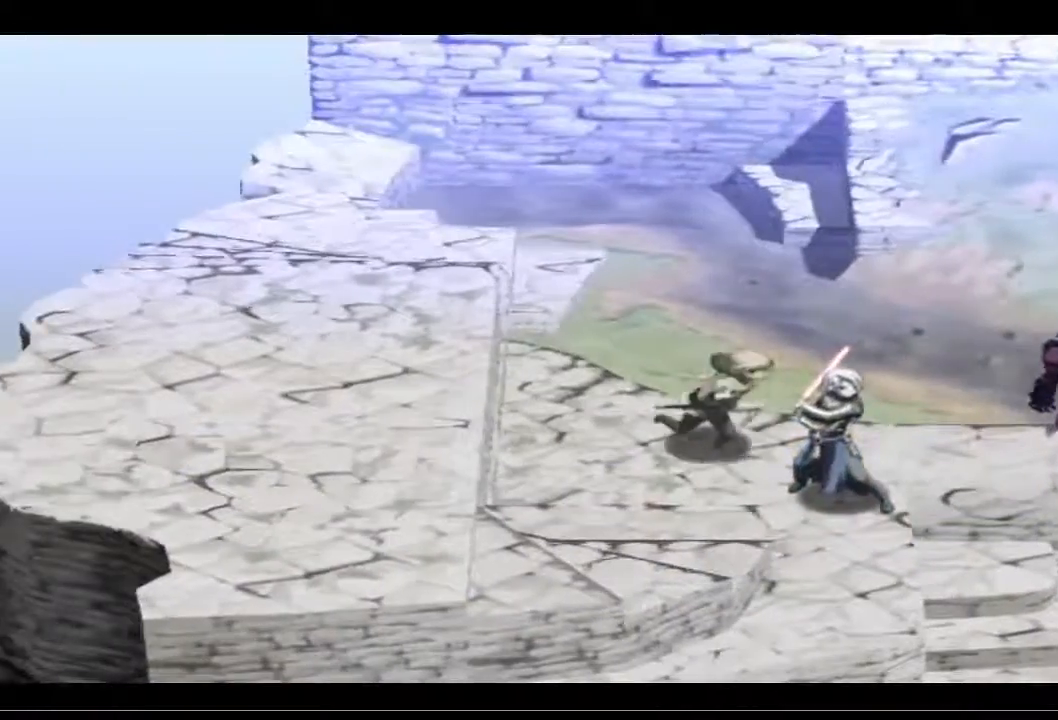
{"buttons": ["CIRCLE"], "left_stick": "center", "right_stick": "center", "events": [[200, "CIRCLE", "down"], [333, "CIRCLE", "up"], [433, "CIRCLE", "down"]]}
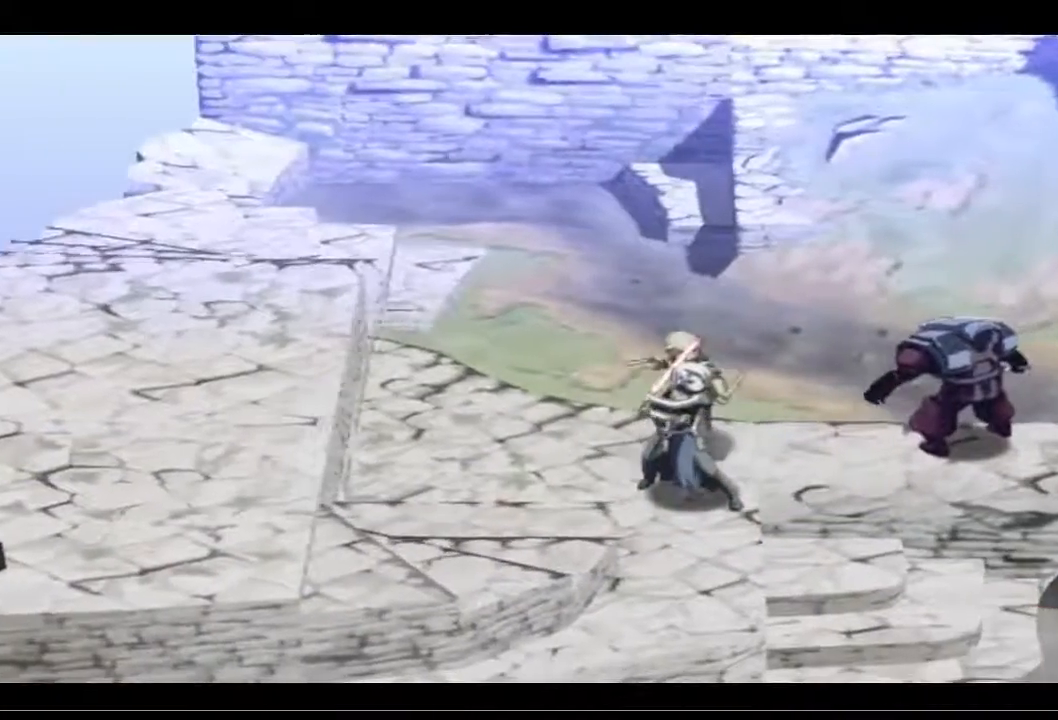
{"buttons": [], "left_stick": "center", "right_stick": "center", "events": [[67, "CIRCLE", "up"]]}
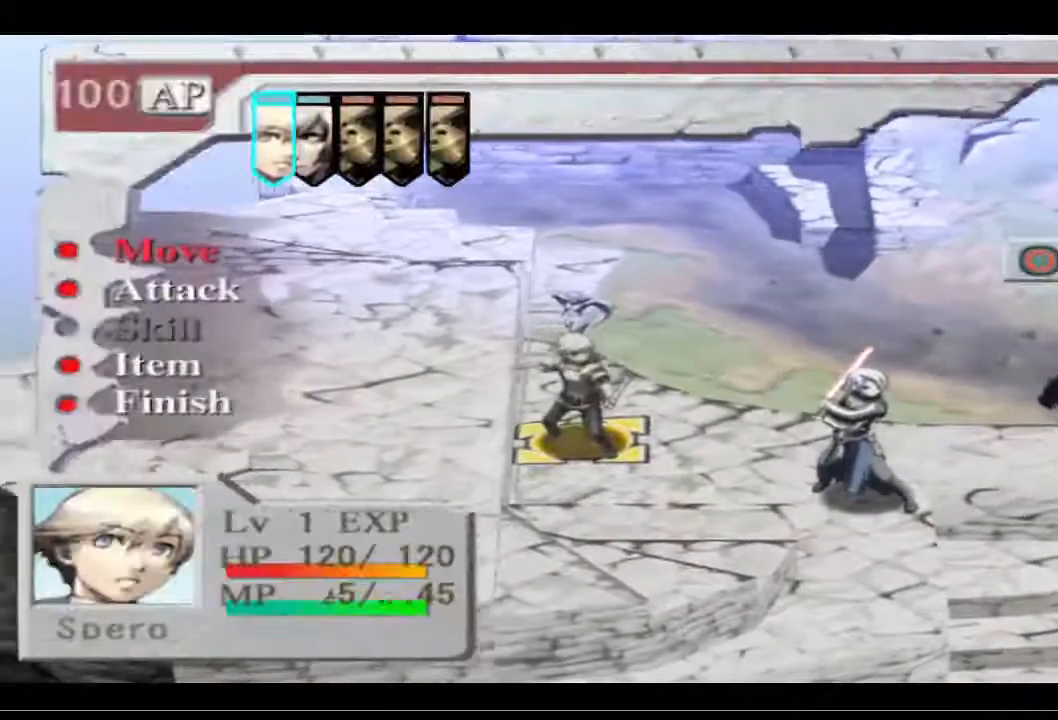
{"buttons": ["CROSS"], "left_stick": "center", "right_stick": "center", "events": [[367, "CROSS", "down"]]}
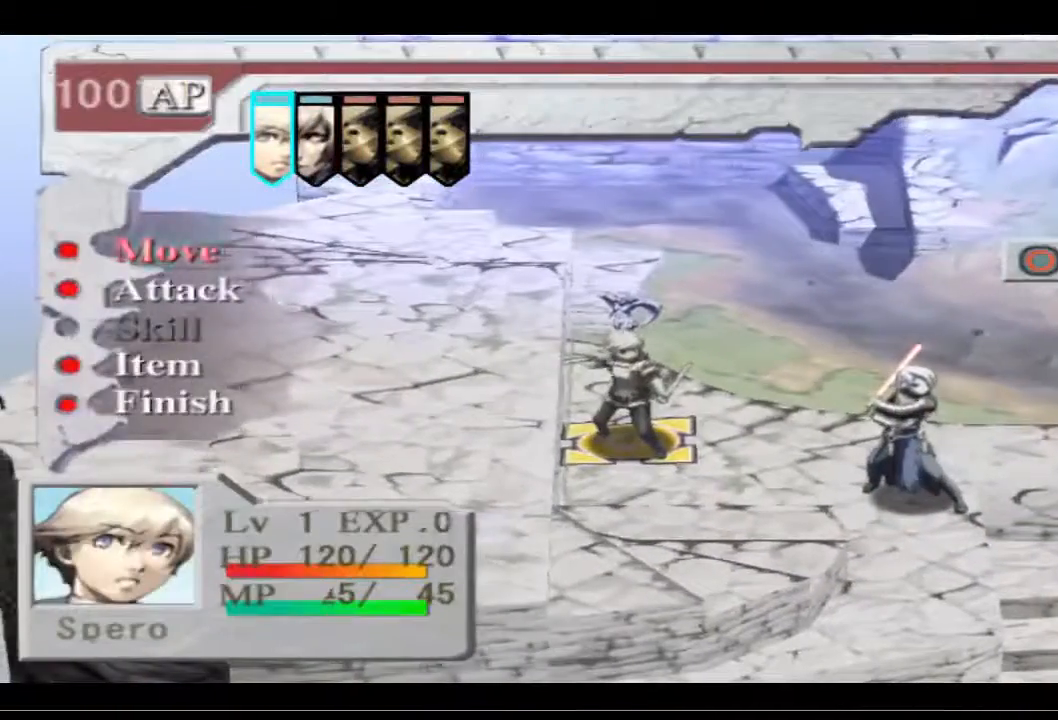
{"buttons": ["DPAD_RIGHT"], "left_stick": "center", "right_stick": "center", "events": [[33, "CROSS", "up"], [267, "DPAD_RIGHT", "down"], [367, "DPAD_RIGHT", "up"], [467, "DPAD_RIGHT", "down"]]}
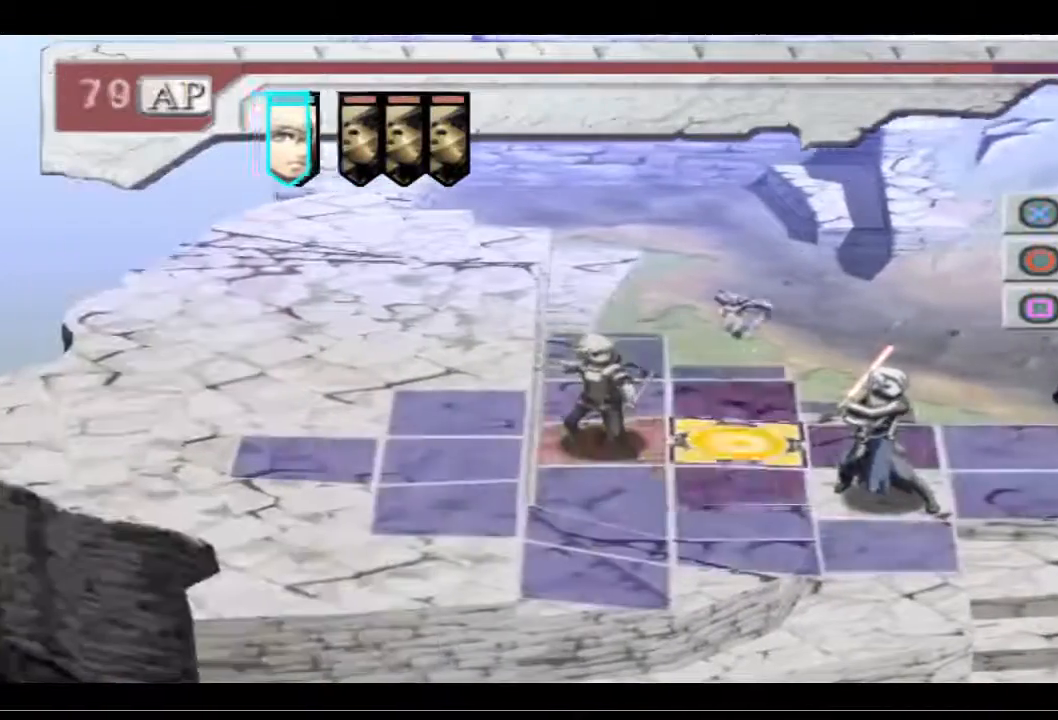
{"buttons": [], "left_stick": "center", "right_stick": "center", "events": [[67, "DPAD_RIGHT", "up"], [200, "DPAD_RIGHT", "down"], [267, "DPAD_RIGHT", "up"]]}
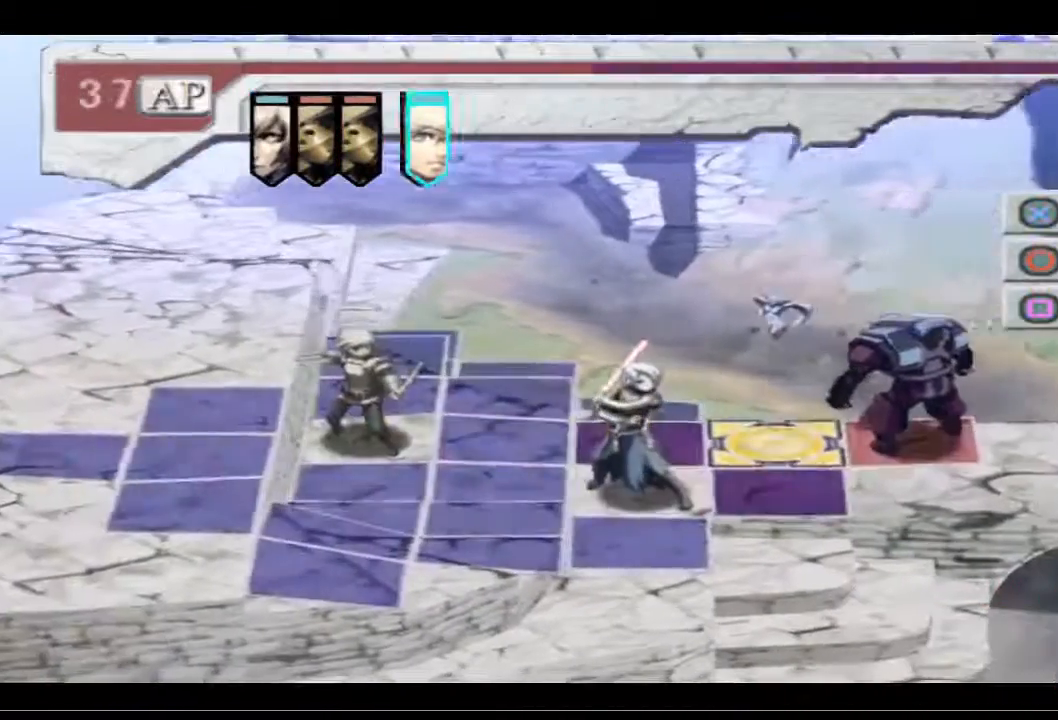
{"buttons": [], "left_stick": "center", "right_stick": "center", "events": []}
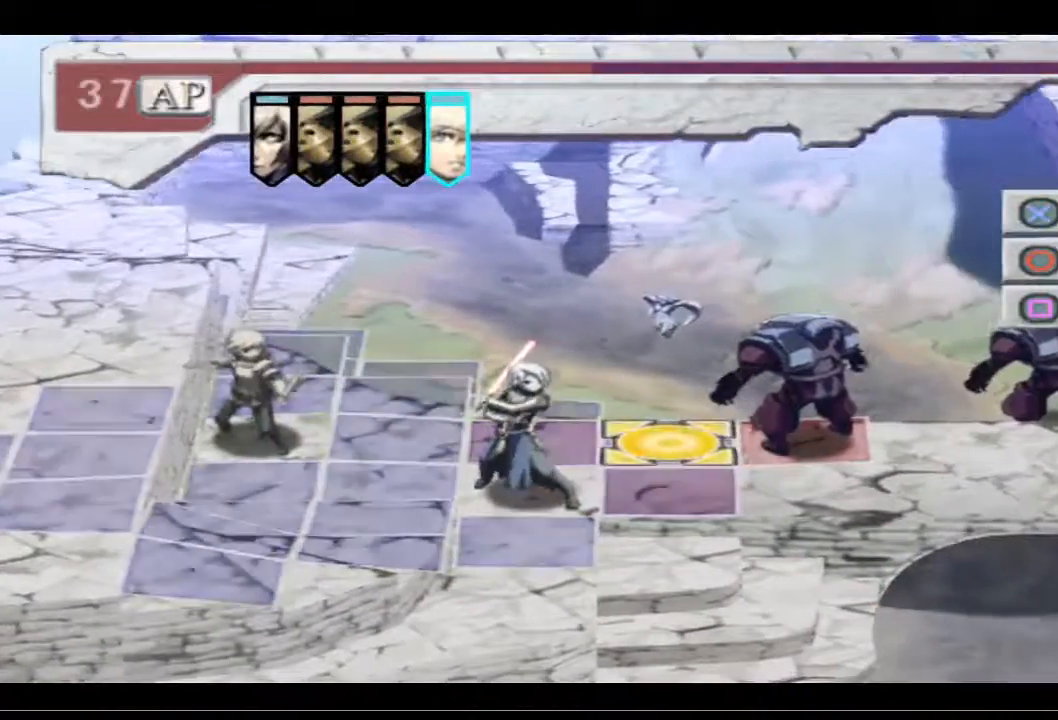
{"buttons": [], "left_stick": "center", "right_stick": "center", "events": [[33, "CROSS", "down"], [133, "CROSS", "up"]]}
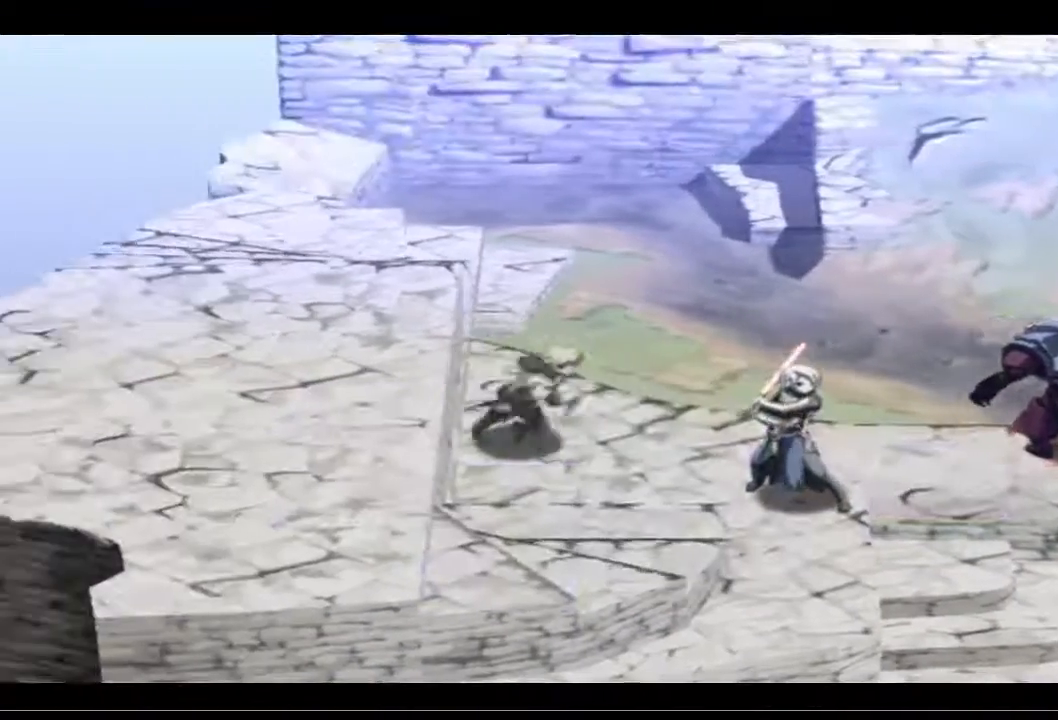
{"buttons": [], "left_stick": "center", "right_stick": "center", "events": []}
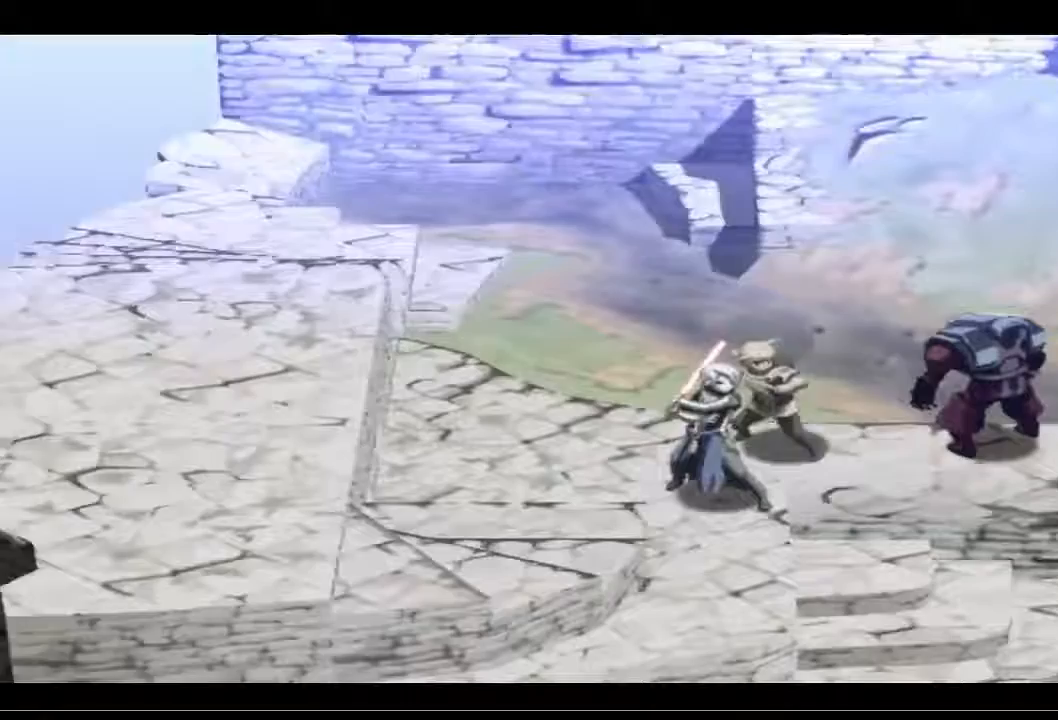
{"buttons": [], "left_stick": "center", "right_stick": "center", "events": []}
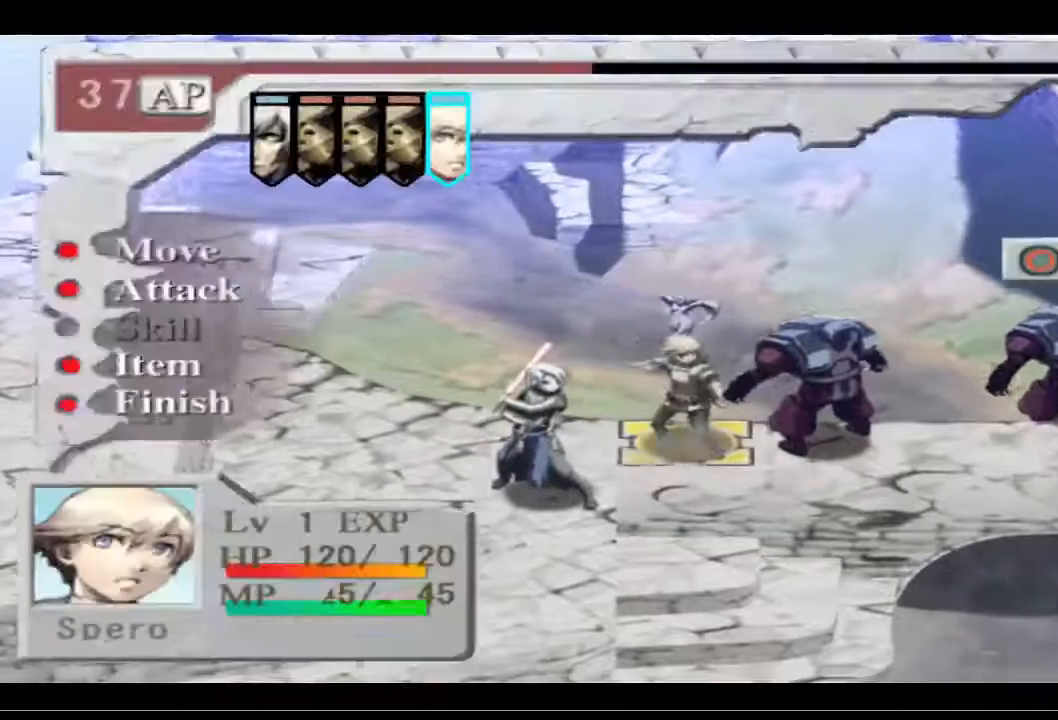
{"buttons": [], "left_stick": "center", "right_stick": "center", "events": [[67, "CROSS", "down"], [200, "CROSS", "up"]]}
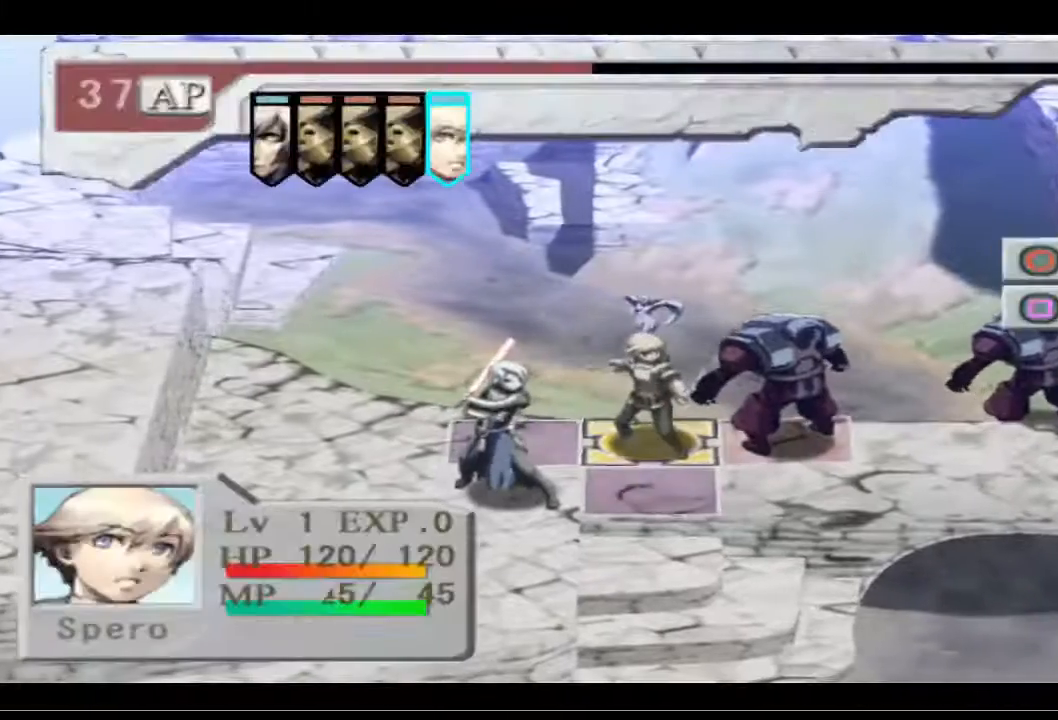
{"buttons": [], "left_stick": "center", "right_stick": "center", "events": []}